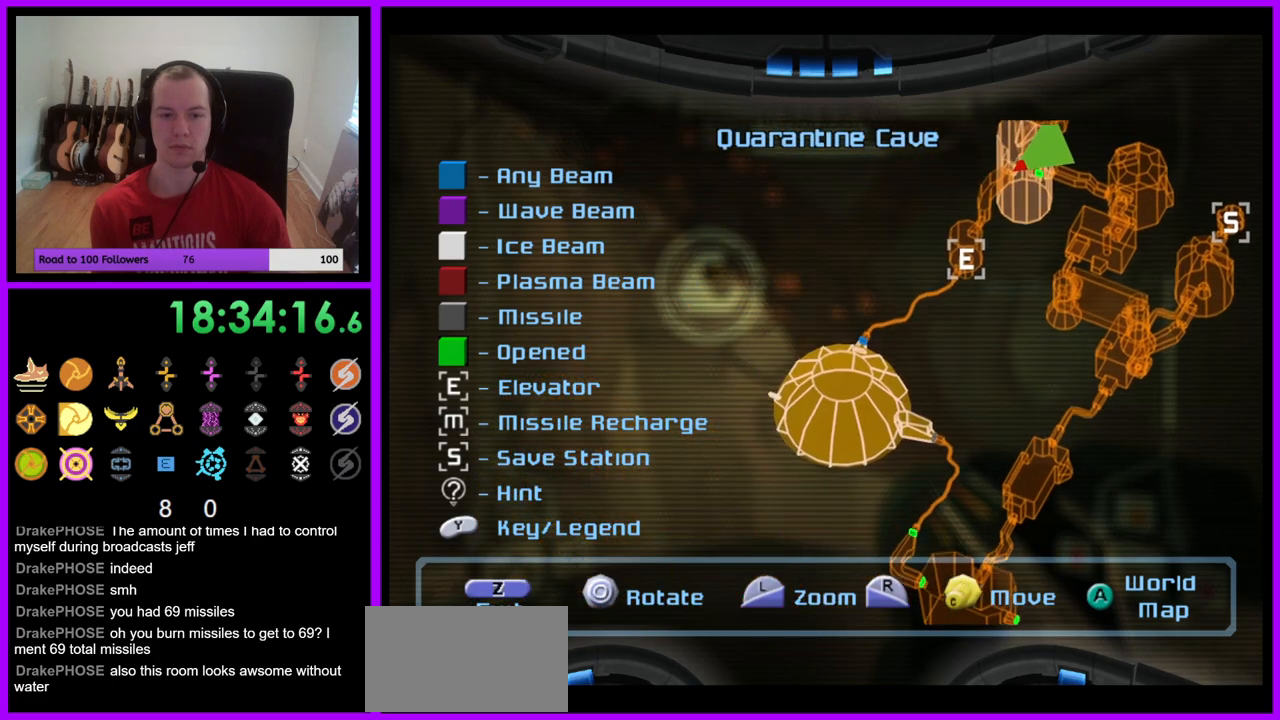
Gameplay with a controller (Nintendo layout); each line is a JSON object with the inputs held at the frame after it. "events" lists button and stick changes between this image and that frame as [ms after this image, input, new state], when the widget could be followed in between. Not read: L3 R3 Z.
{"buttons": [], "left_stick": "up-left", "right_stick": "center", "events": [[33, "right_stick", "center"], [417, "left_stick", "up-left"]]}
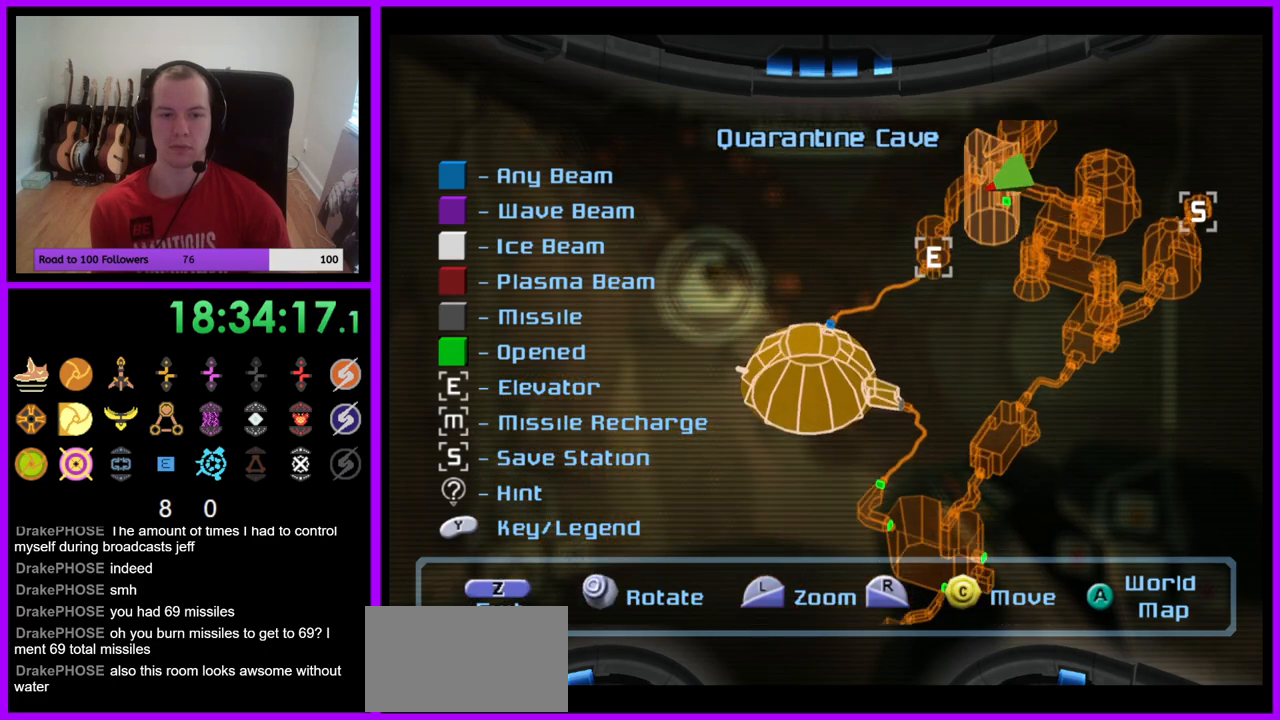
{"buttons": [], "left_stick": "center", "right_stick": "up-right", "events": [[67, "left_stick", "center"], [217, "left_stick", "down"], [400, "left_stick", "center"], [433, "right_stick", "up-right"]]}
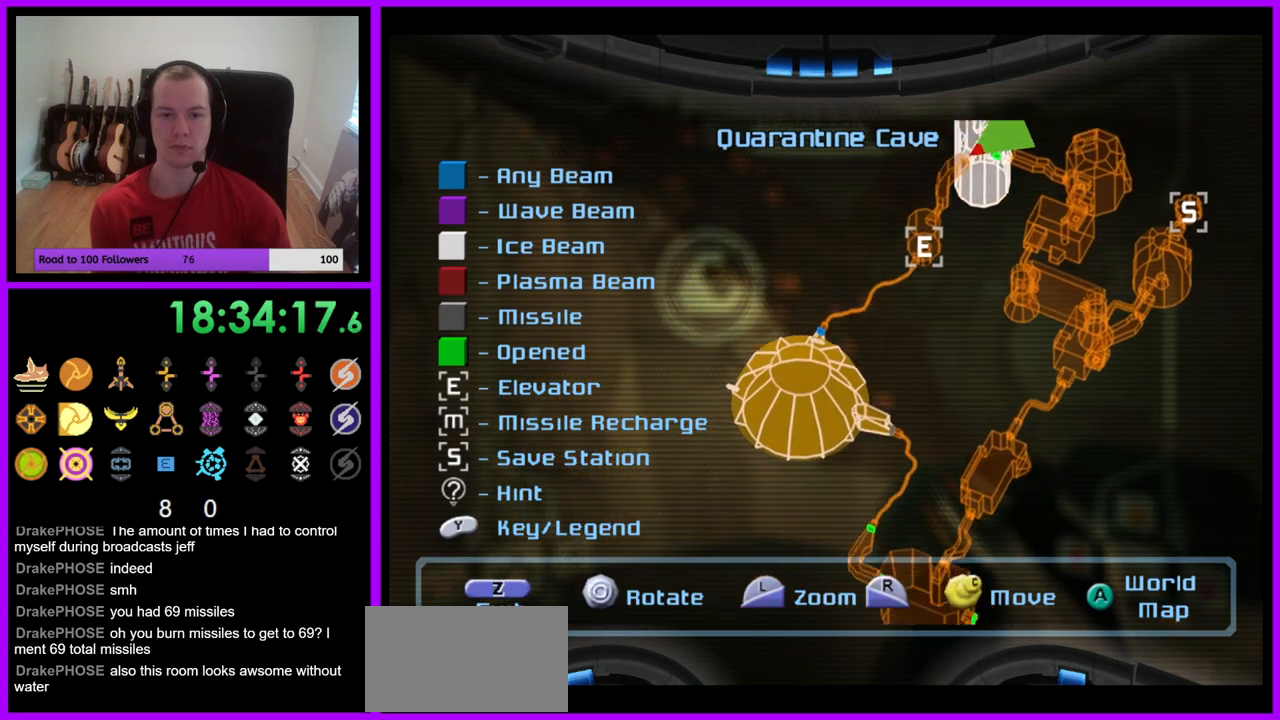
{"buttons": [], "left_stick": "center", "right_stick": "center", "events": [[467, "right_stick", "center"]]}
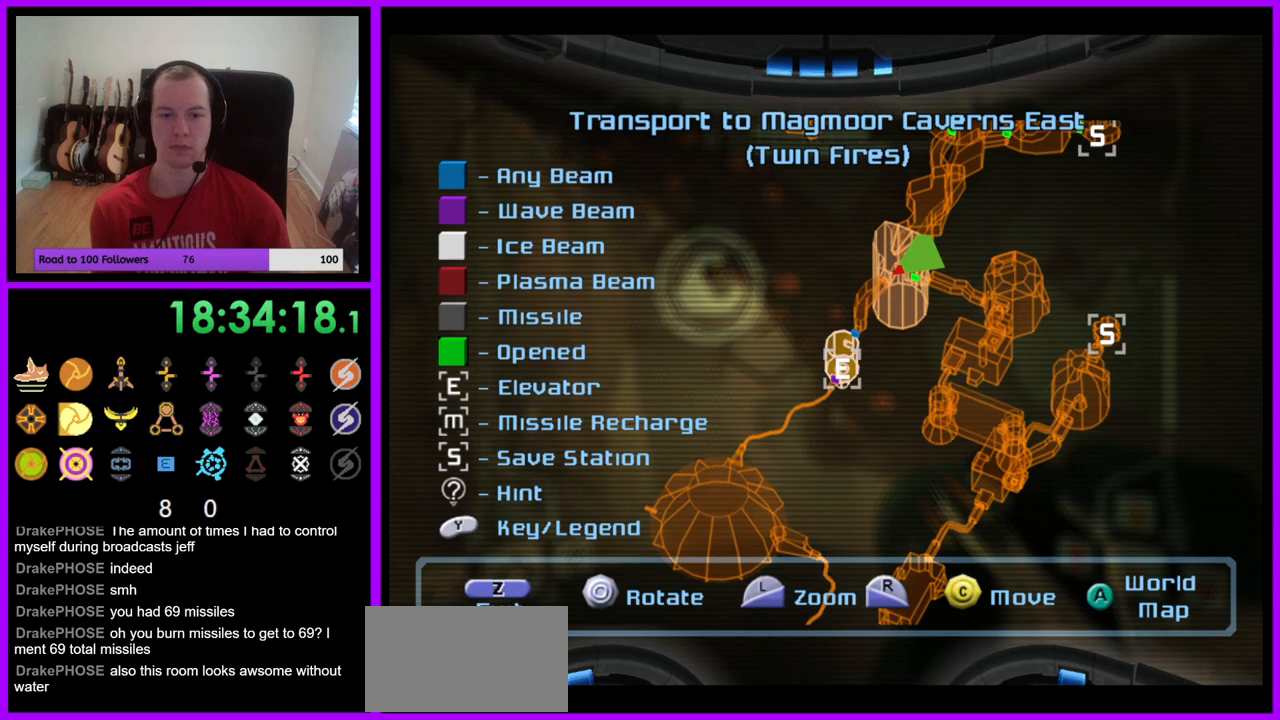
{"buttons": [], "left_stick": "center", "right_stick": "down-left", "events": [[100, "right_stick", "down-left"]]}
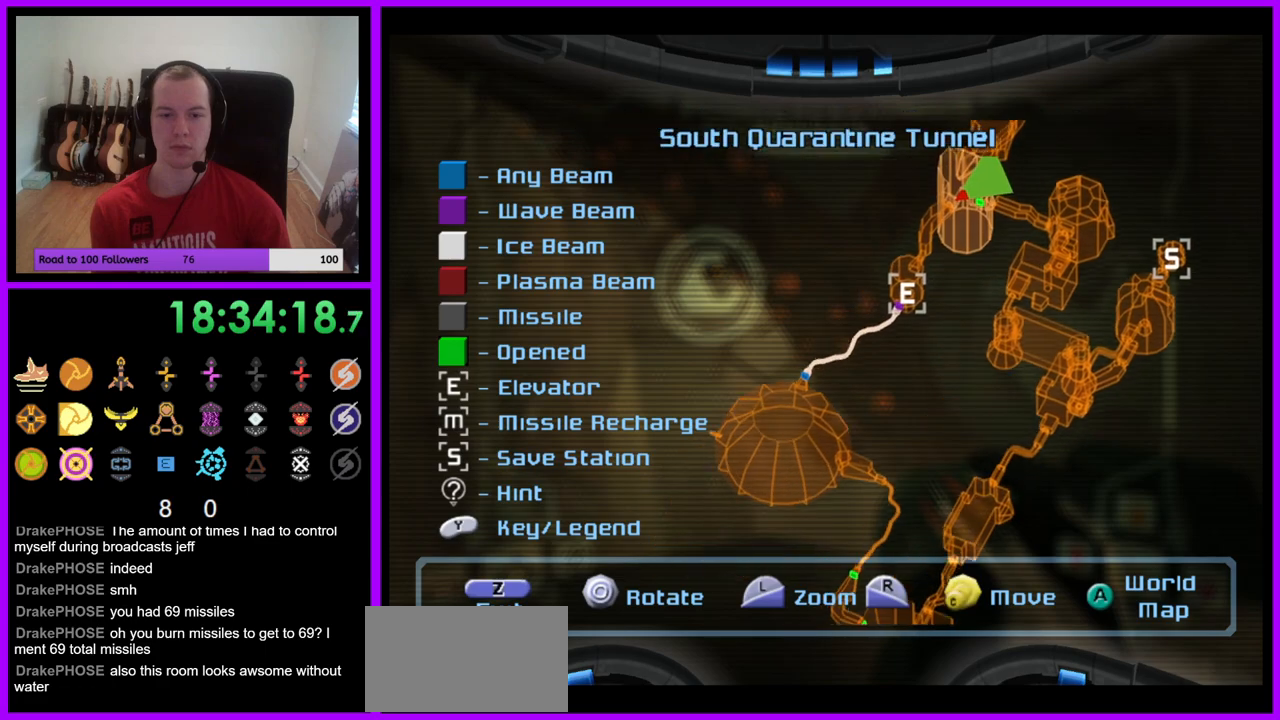
{"buttons": [], "left_stick": "center", "right_stick": "center", "events": [[283, "right_stick", "center"]]}
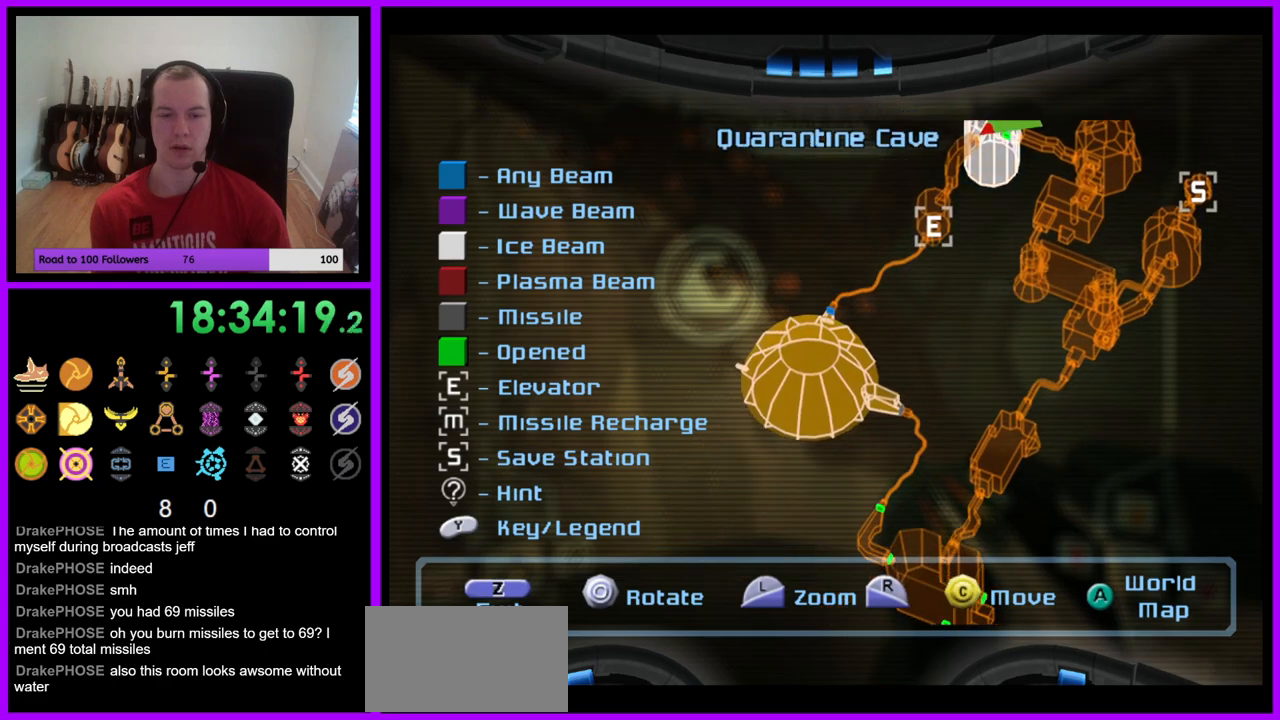
{"buttons": [], "left_stick": "left", "right_stick": "center", "events": [[217, "left_stick", "left"]]}
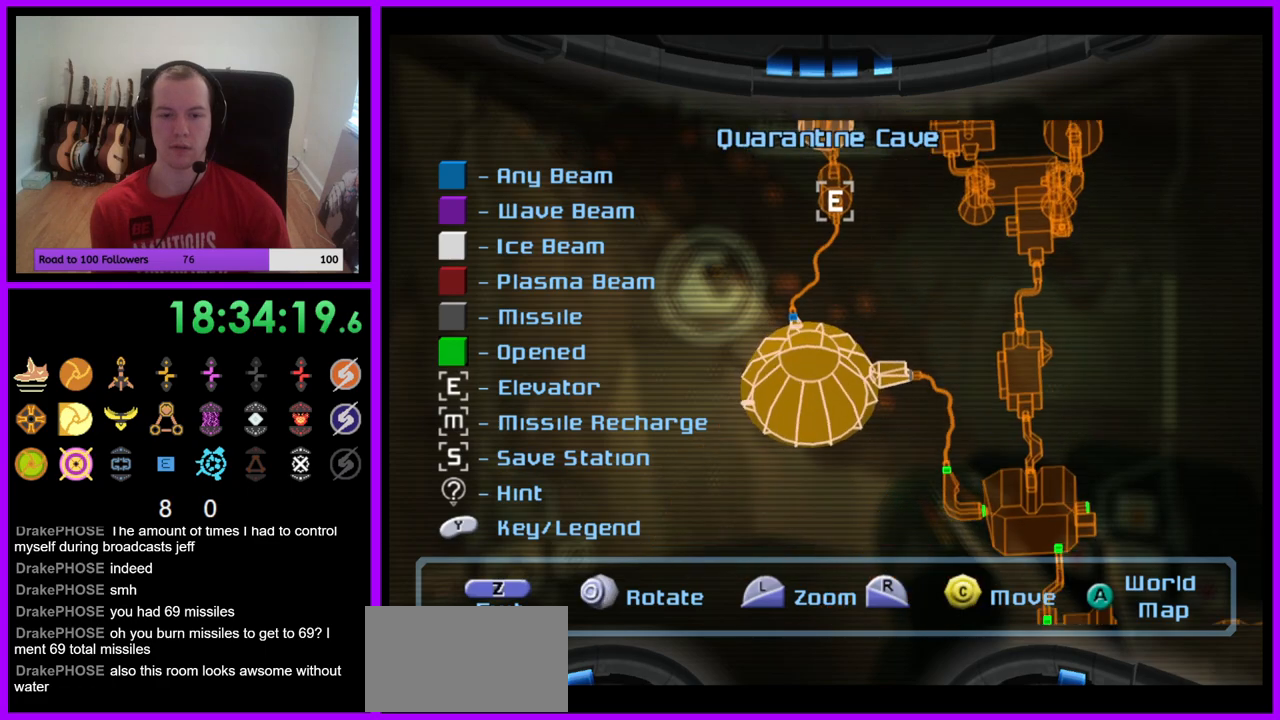
{"buttons": [], "left_stick": "center", "right_stick": "up", "events": [[17, "left_stick", "center"], [183, "right_stick", "up"]]}
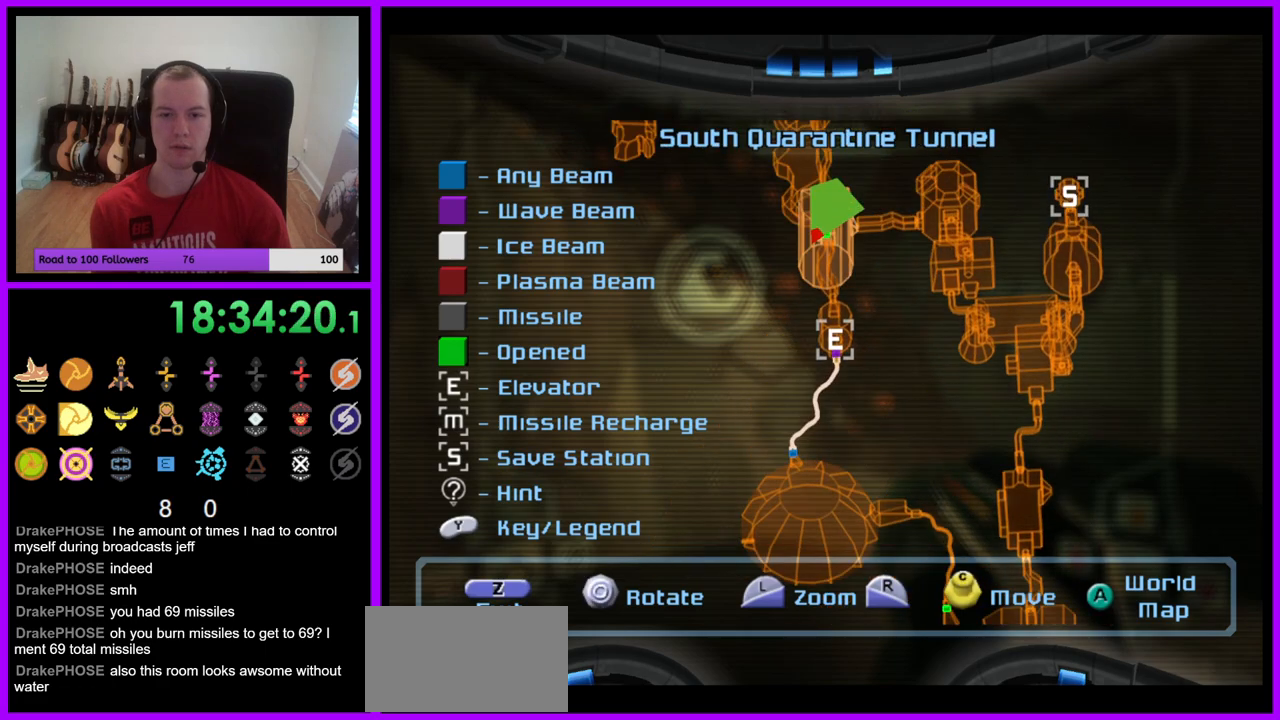
{"buttons": [], "left_stick": "center", "right_stick": "center", "events": [[267, "right_stick", "center"]]}
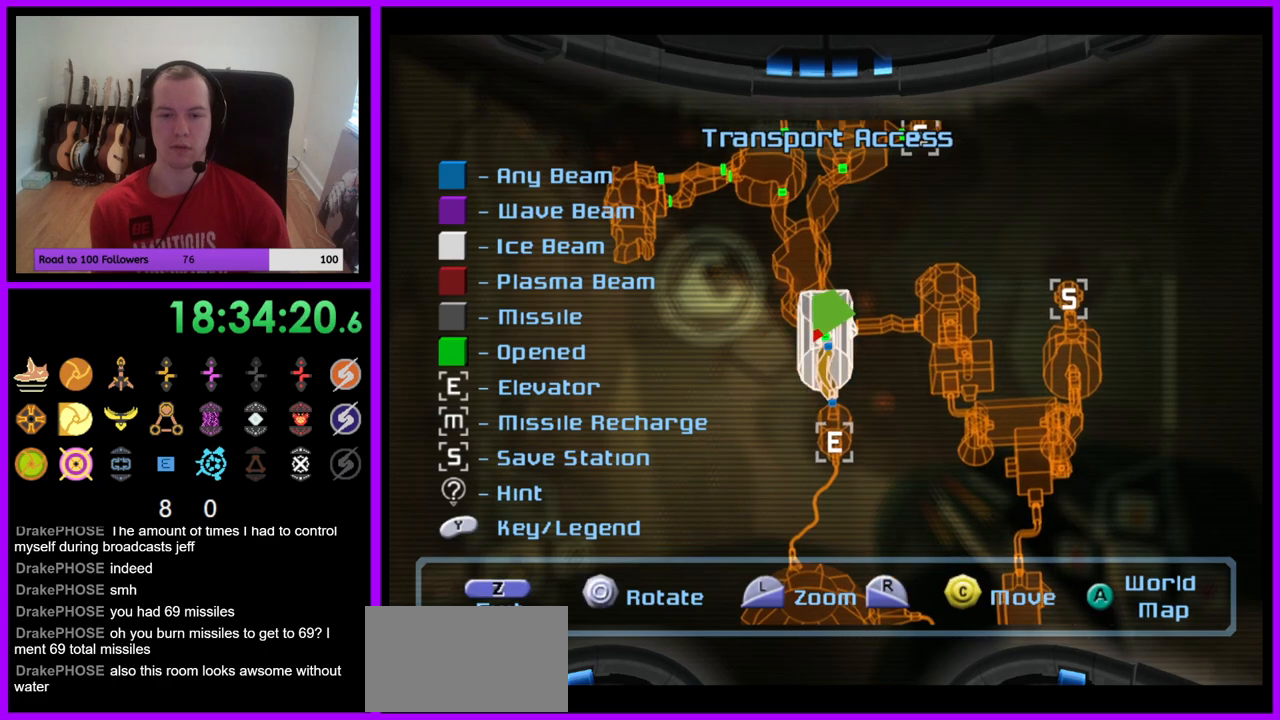
{"buttons": [], "left_stick": "center", "right_stick": "center", "events": [[83, "left_stick", "right"], [467, "left_stick", "center"]]}
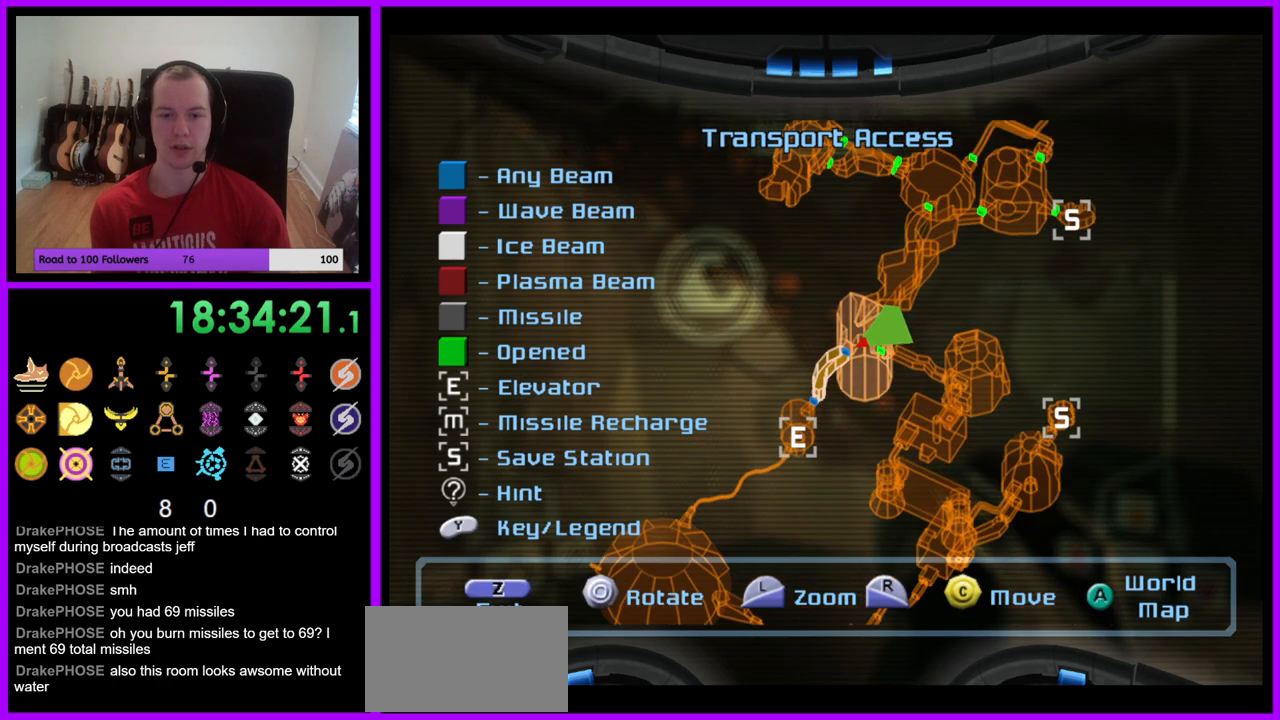
{"buttons": [], "left_stick": "center", "right_stick": "center", "events": [[200, "B", "down"], [317, "B", "up"]]}
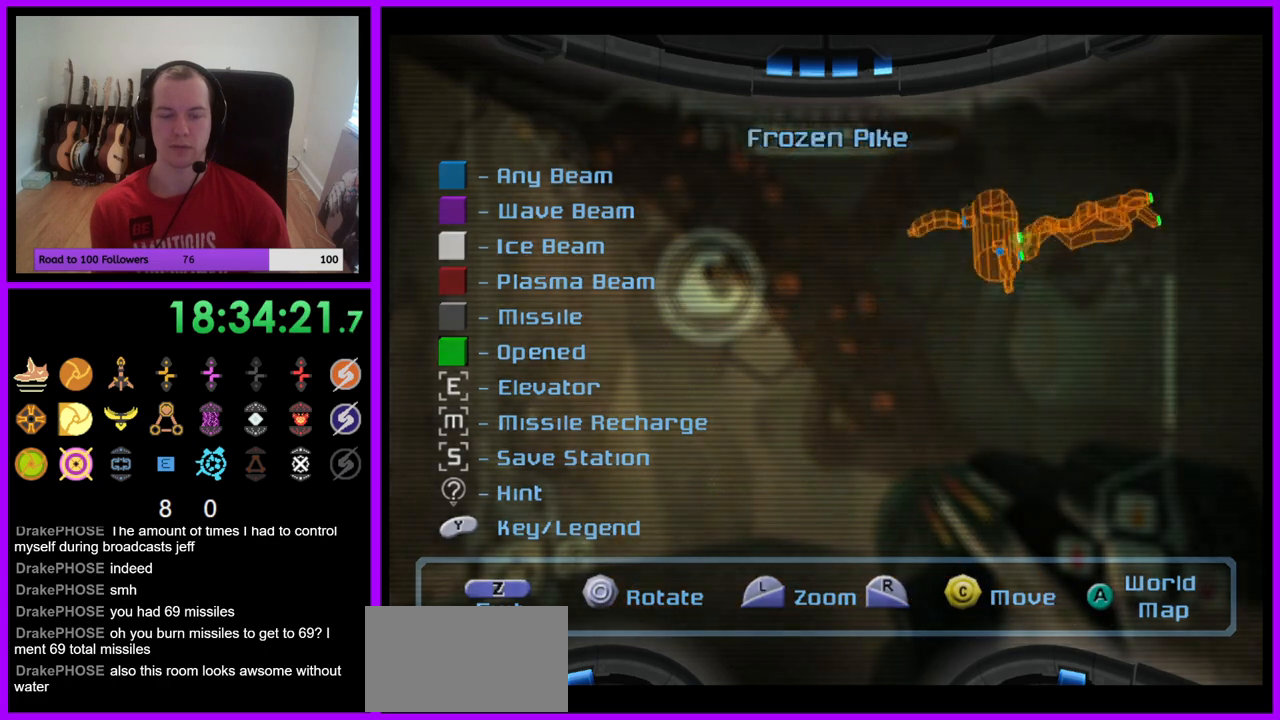
{"buttons": [], "left_stick": "center", "right_stick": "center", "events": []}
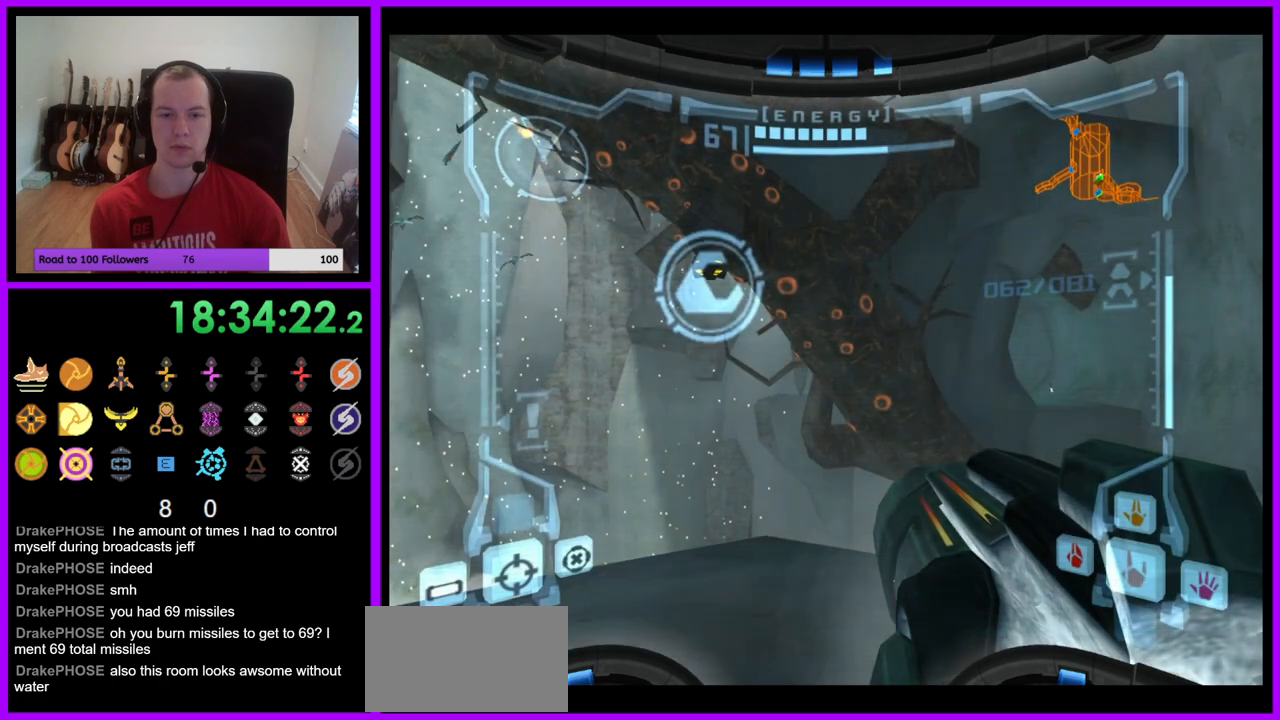
{"buttons": ["R1"], "left_stick": "down-left", "right_stick": "center", "events": [[200, "left_stick", "right"], [333, "left_stick", "center"], [467, "R1", "down"], [467, "left_stick", "down-left"]]}
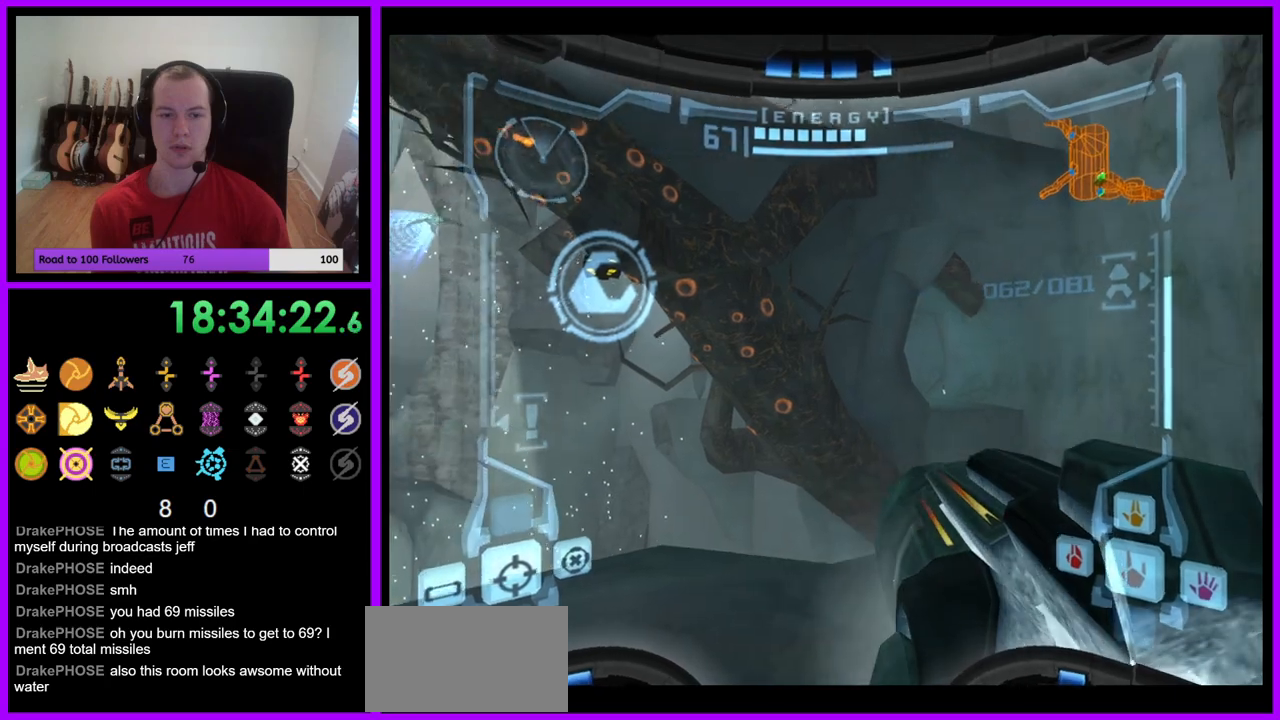
{"buttons": ["R1"], "left_stick": "down-left", "right_stick": "center", "events": [[117, "left_stick", "left"], [333, "left_stick", "down-left"]]}
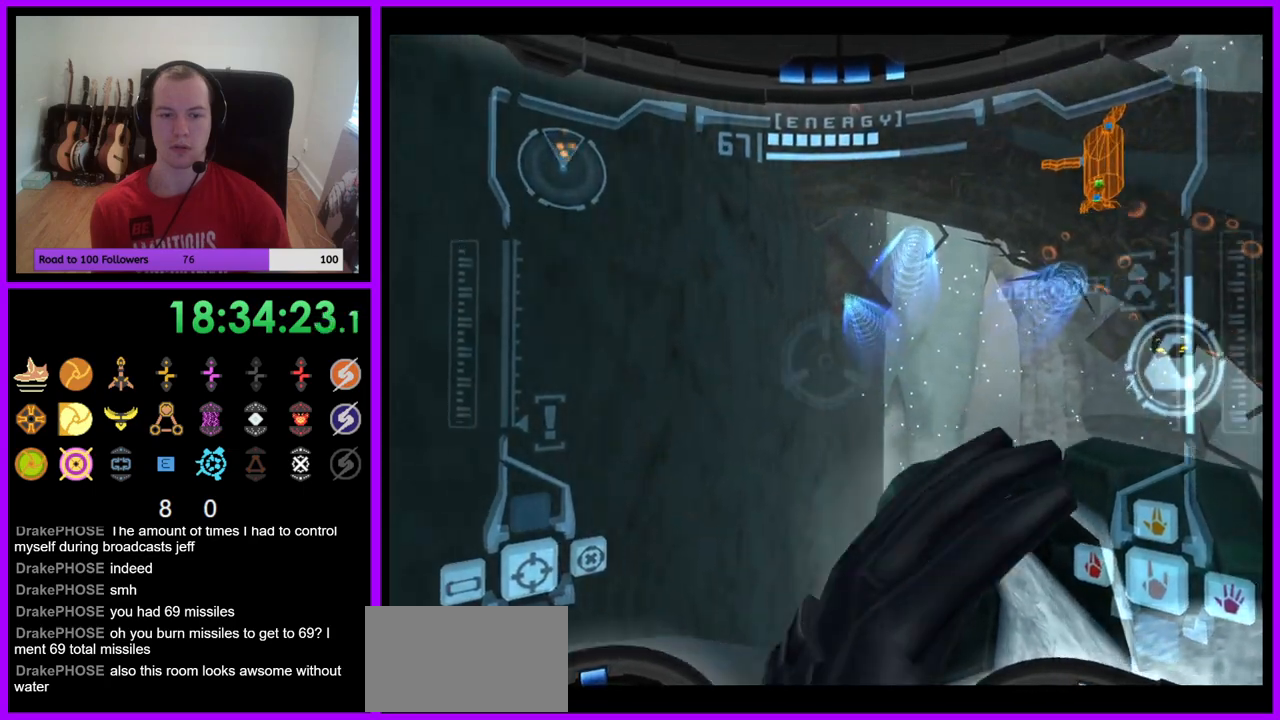
{"buttons": ["R1"], "left_stick": "down-right", "right_stick": "center", "events": [[217, "left_stick", "down"], [350, "left_stick", "down-right"]]}
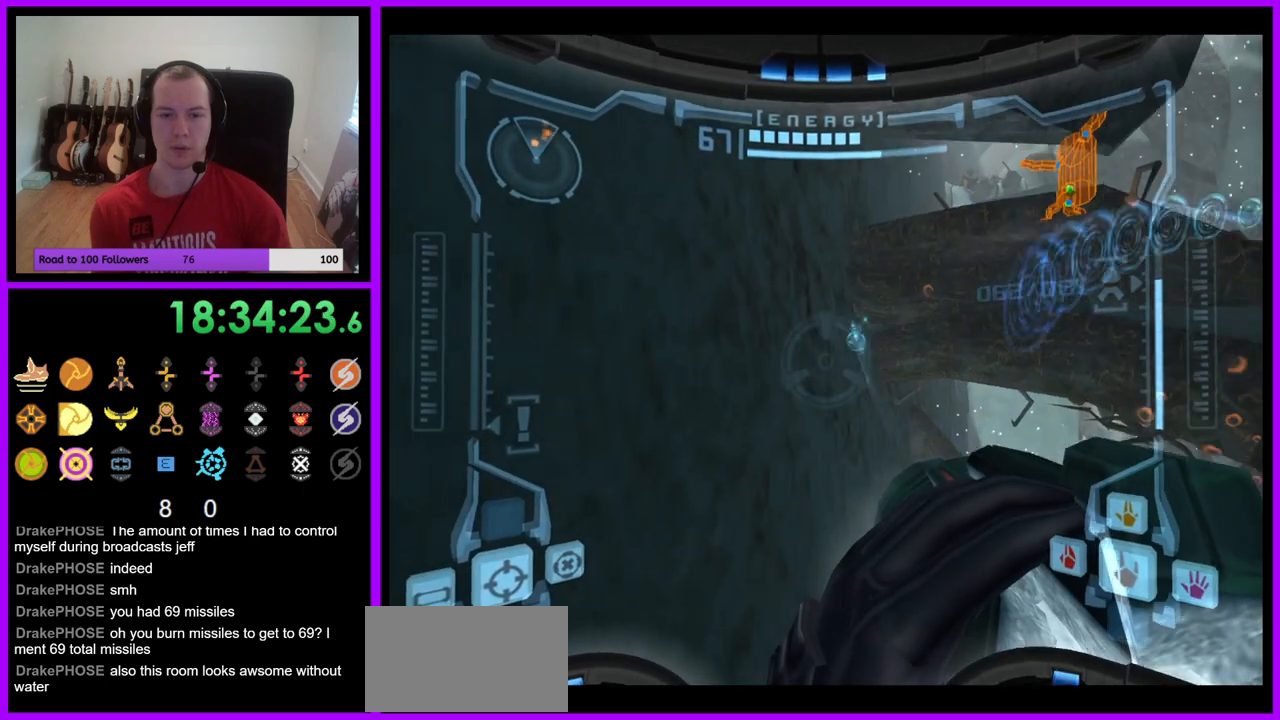
{"buttons": ["R1"], "left_stick": "right", "right_stick": "center", "events": [[233, "left_stick", "right"]]}
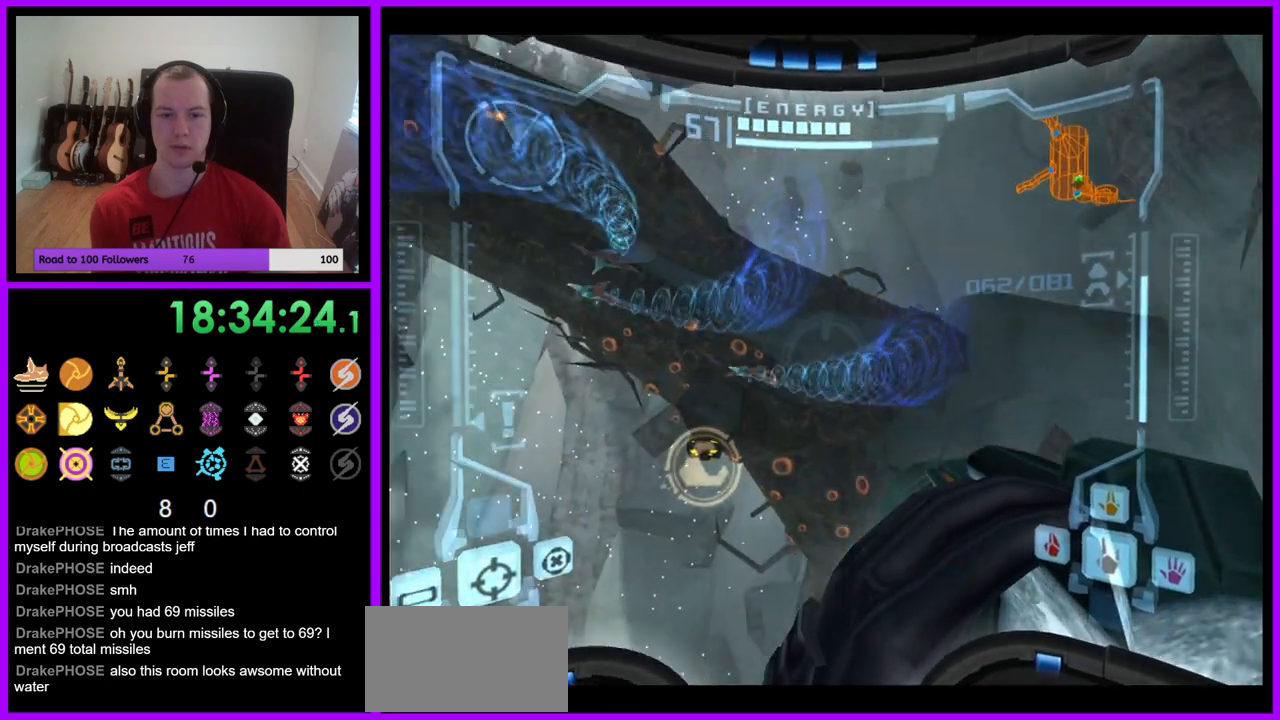
{"buttons": [], "left_stick": "center", "right_stick": "center", "events": [[17, "left_stick", "center"], [83, "R1", "up"], [117, "A", "down"], [167, "A", "up"], [267, "left_stick", "left"], [400, "left_stick", "center"]]}
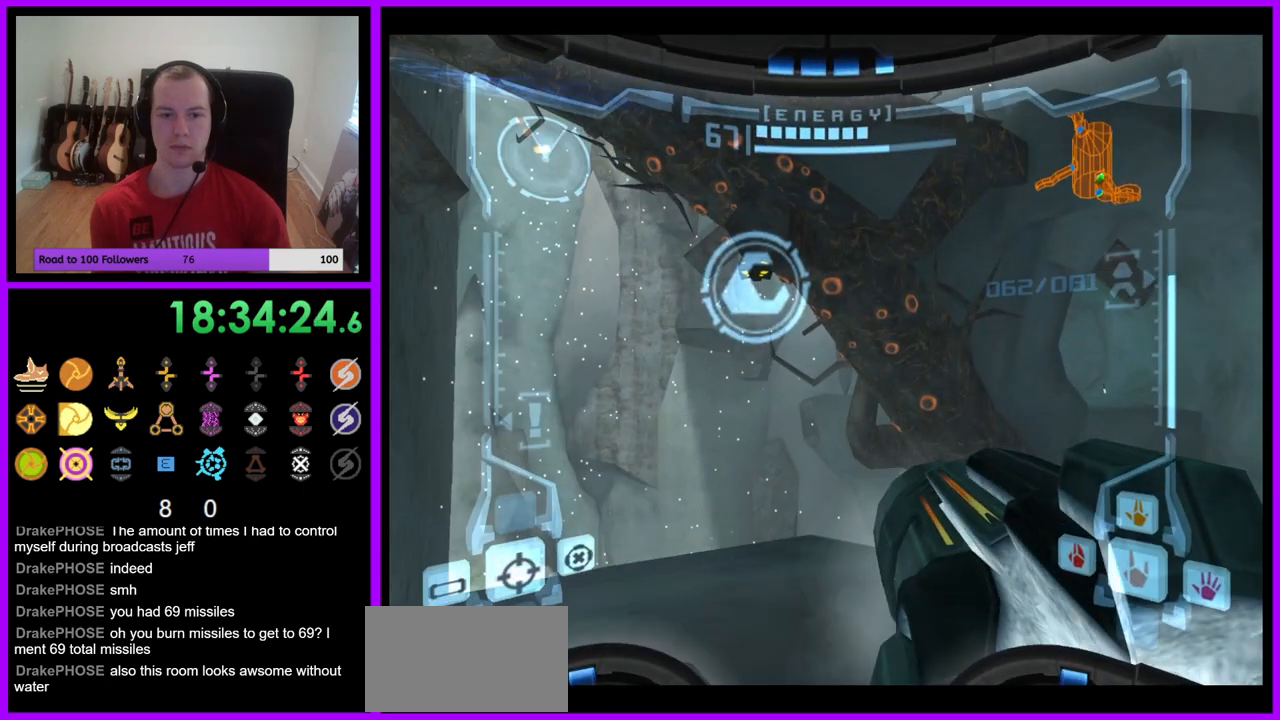
{"buttons": [], "left_stick": "up", "right_stick": "center", "events": [[317, "right_stick", "up"], [417, "right_stick", "center"], [483, "left_stick", "up"]]}
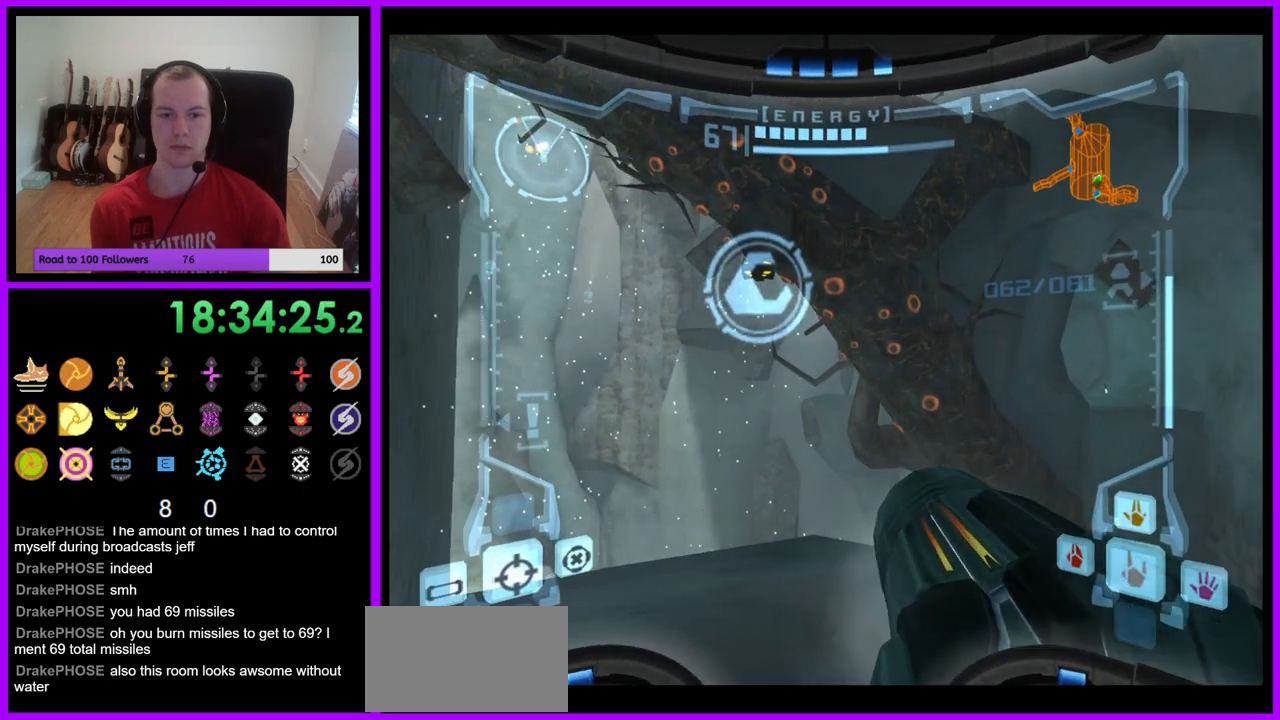
{"buttons": ["R1"], "left_stick": "down", "right_stick": "center", "events": [[67, "left_stick", "left"], [183, "R1", "down"], [183, "left_stick", "center"], [350, "left_stick", "down-left"], [500, "left_stick", "down"]]}
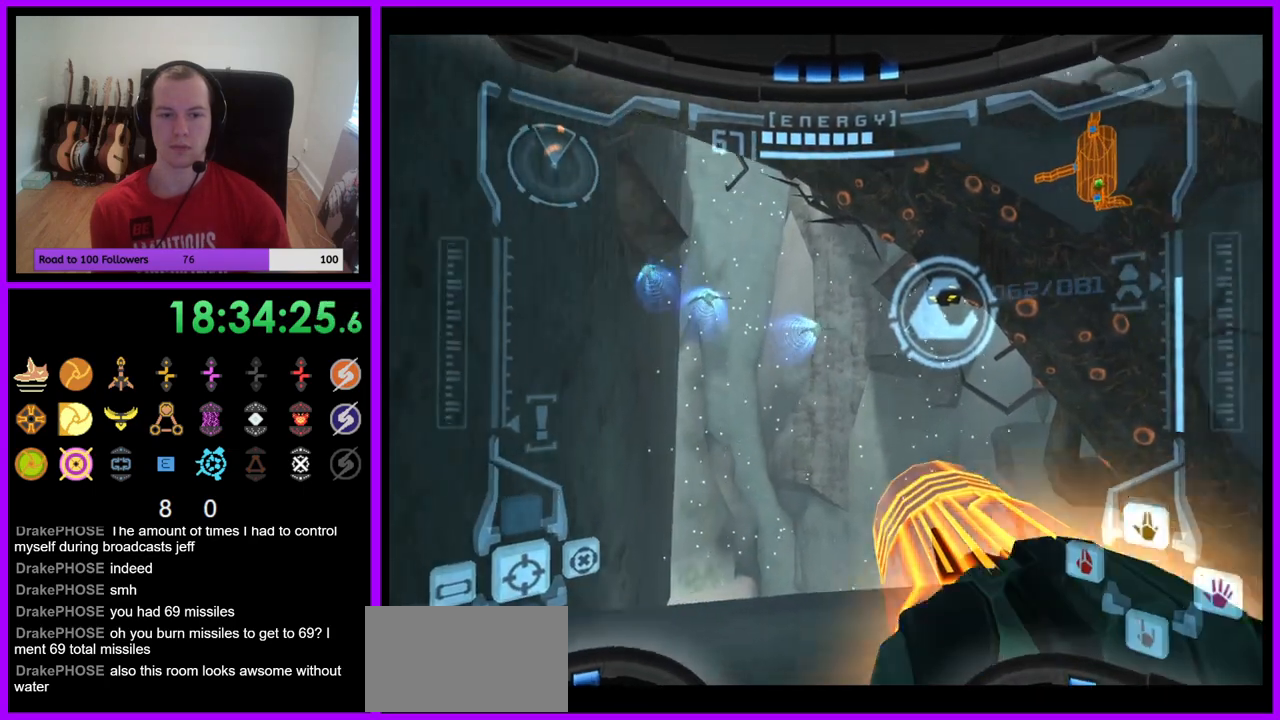
{"buttons": ["R1"], "left_stick": "center", "right_stick": "center", "events": [[67, "A", "down"], [167, "A", "up"], [250, "A", "down"], [317, "A", "up"], [383, "A", "down"], [433, "left_stick", "center"], [467, "A", "up"]]}
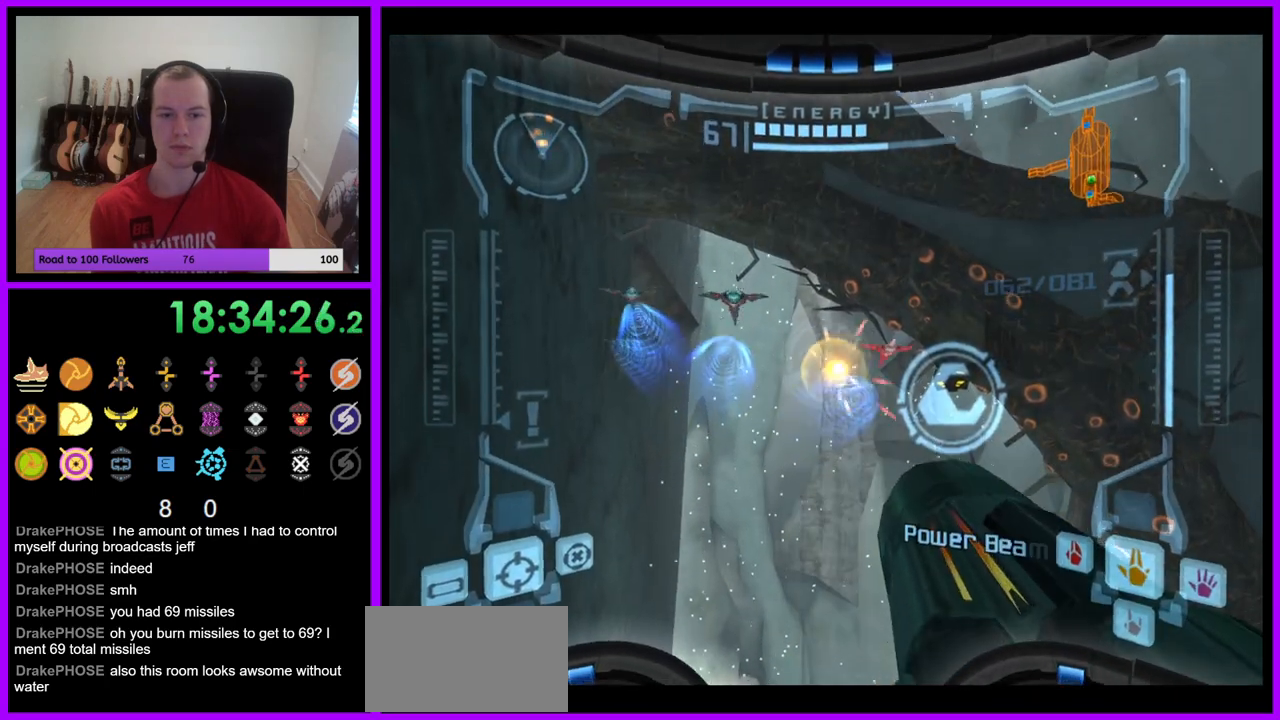
{"buttons": ["A", "R1"], "left_stick": "down-left", "right_stick": "center", "events": [[33, "A", "down"], [67, "left_stick", "down"], [117, "A", "up"], [117, "left_stick", "down-left"], [200, "A", "down"], [267, "A", "up"], [350, "A", "down"], [433, "A", "up"], [500, "A", "down"]]}
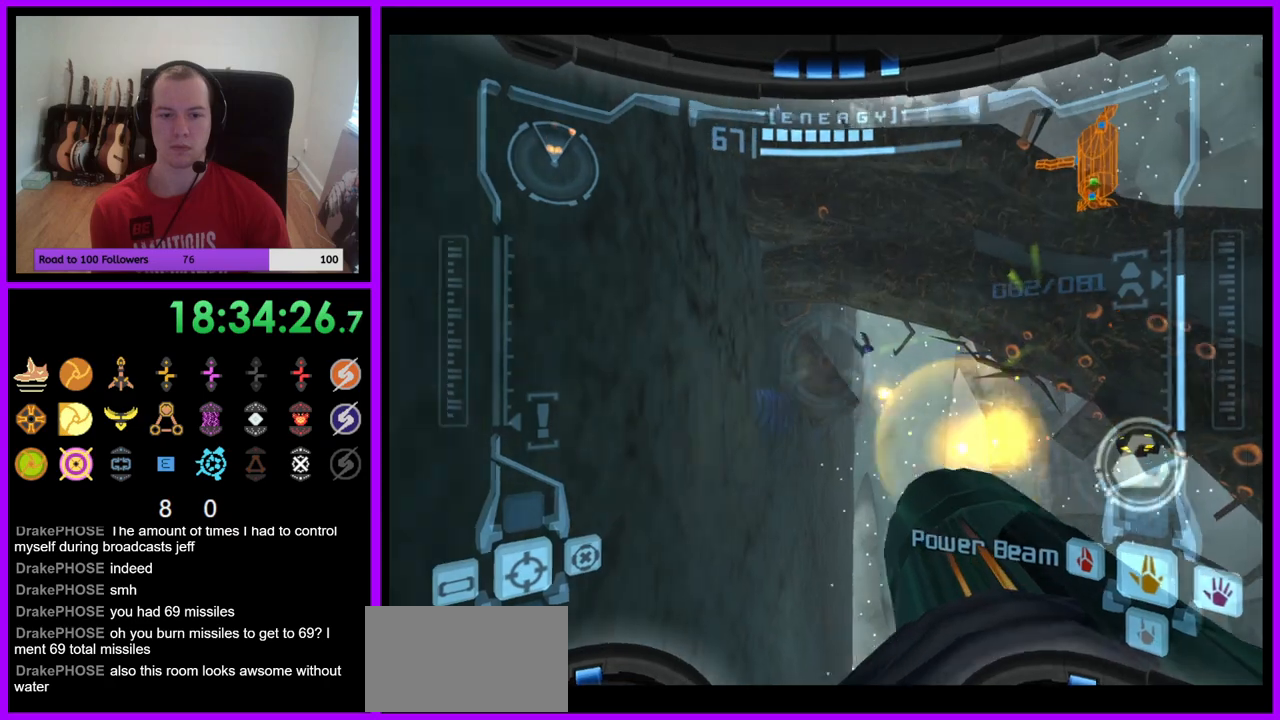
{"buttons": ["A", "R1"], "left_stick": "center", "right_stick": "center", "events": [[17, "left_stick", "center"], [83, "A", "up"], [133, "left_stick", "down-right"], [167, "A", "down"], [250, "A", "up"], [350, "A", "down"], [350, "left_stick", "right"], [417, "A", "up"], [500, "A", "down"], [500, "left_stick", "center"]]}
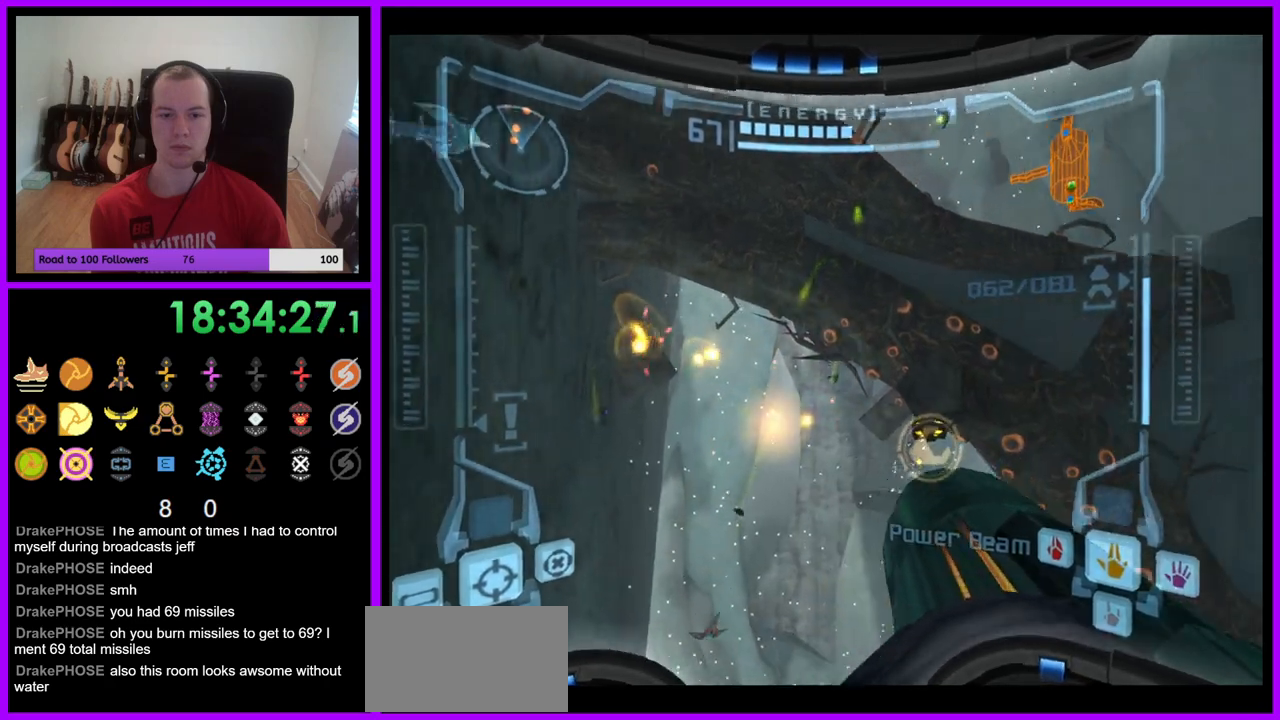
{"buttons": ["R1"], "left_stick": "down-left", "right_stick": "center", "events": [[100, "A", "up"], [200, "A", "down"], [267, "A", "up"], [400, "A", "down"], [467, "A", "up"], [467, "left_stick", "down-left"]]}
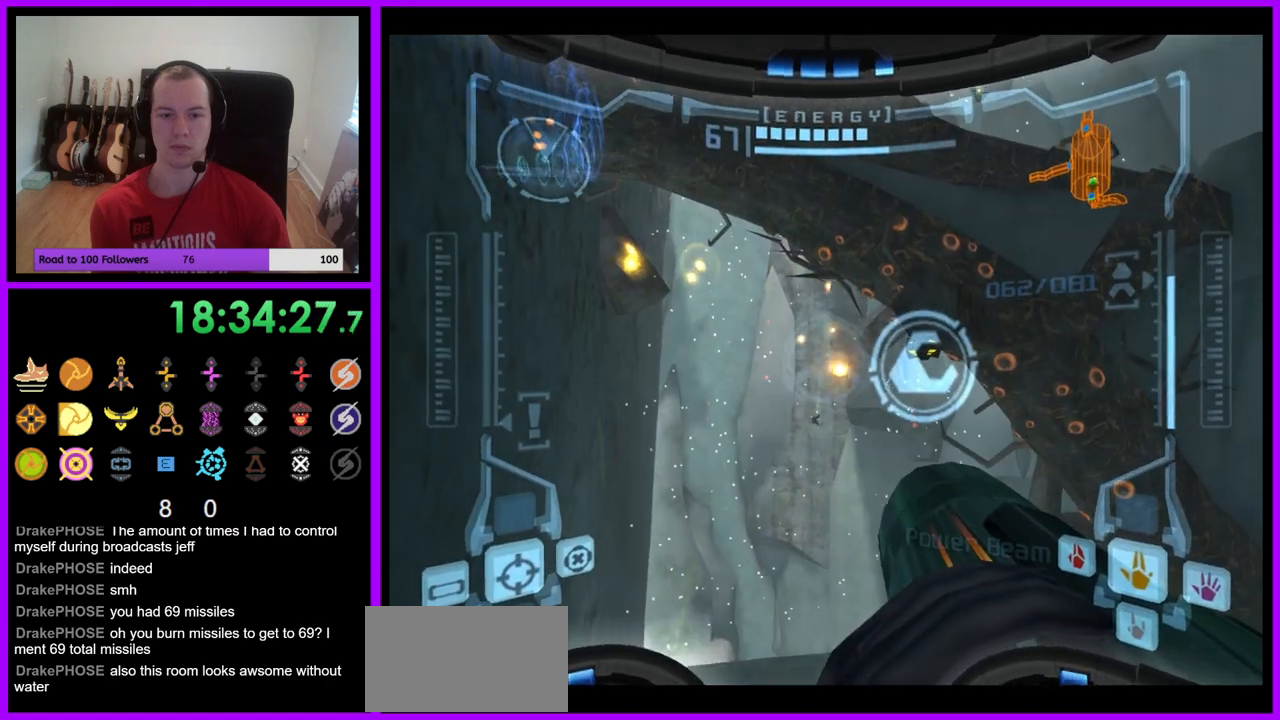
{"buttons": ["A", "R1"], "left_stick": "center", "right_stick": "center", "events": [[100, "A", "down"], [167, "A", "up"], [267, "A", "down"], [333, "A", "up"], [383, "left_stick", "center"], [433, "A", "down"]]}
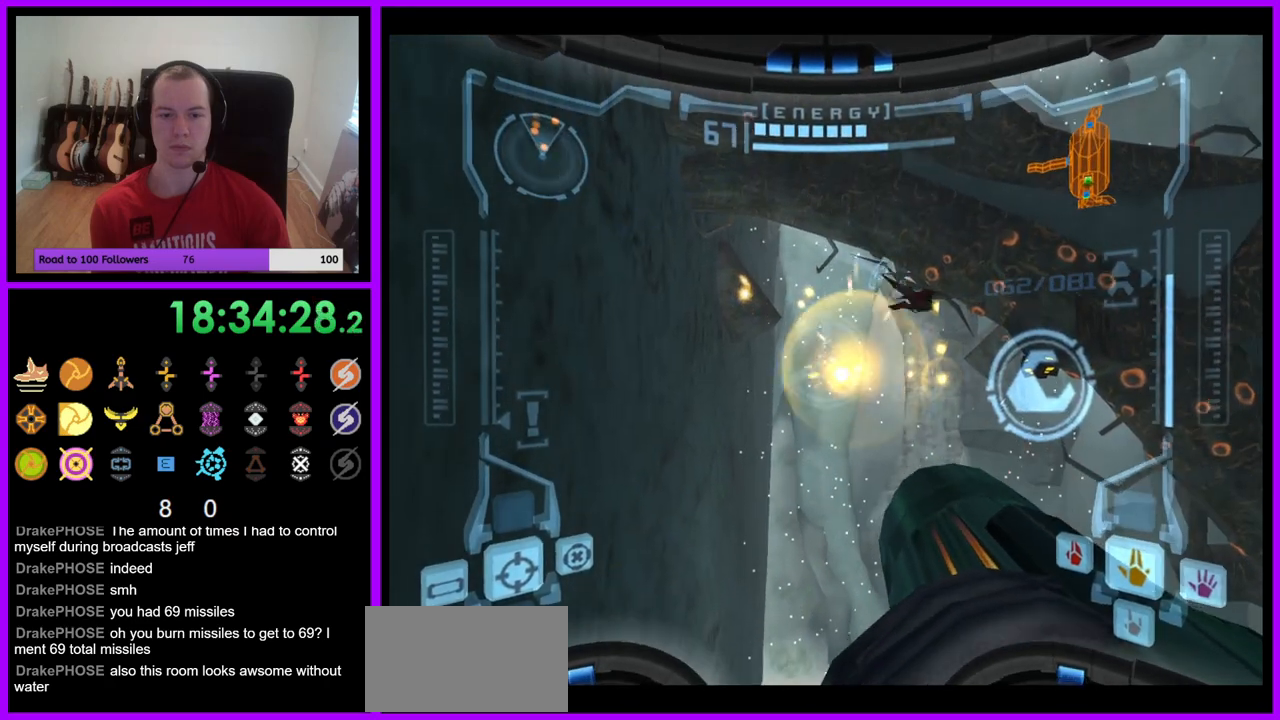
{"buttons": ["A", "R1"], "left_stick": "down-right", "right_stick": "center", "events": [[17, "A", "up"], [100, "A", "down"], [183, "A", "up"], [200, "left_stick", "down-right"], [267, "A", "down"], [350, "A", "up"], [433, "A", "down"]]}
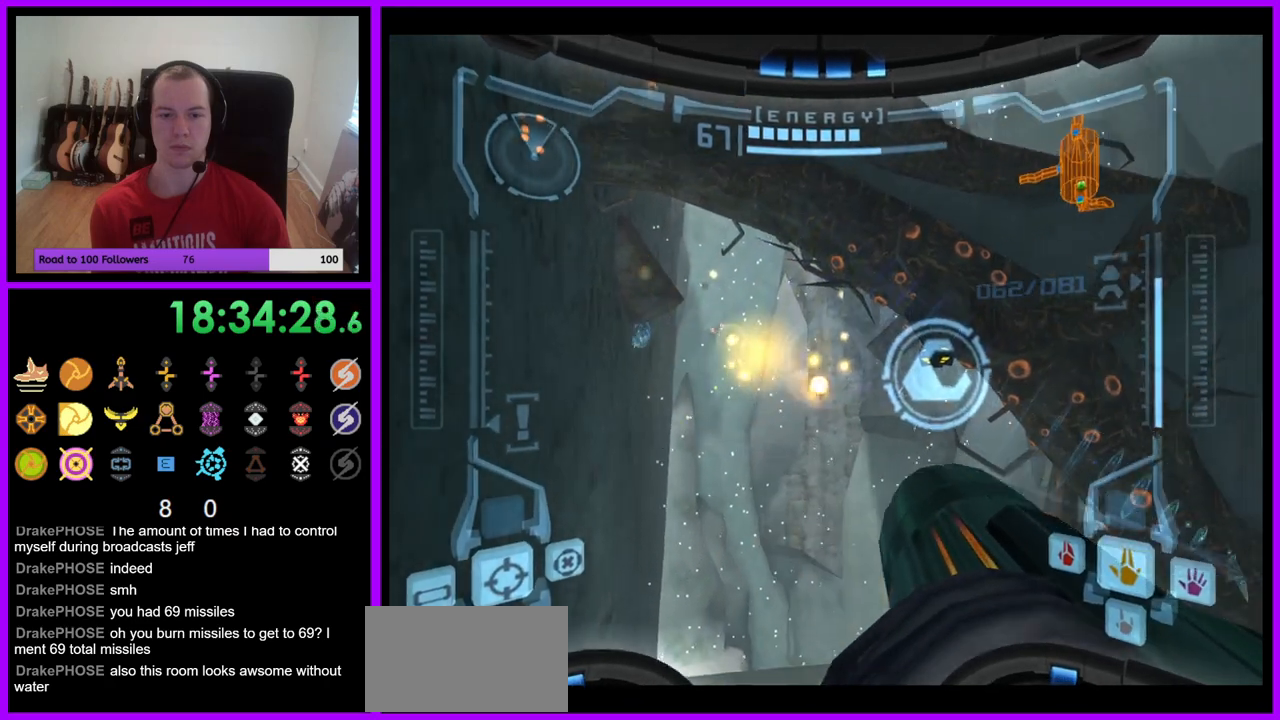
{"buttons": ["A", "R1"], "left_stick": "down-left", "right_stick": "center", "events": [[17, "A", "up"], [67, "left_stick", "center"], [100, "A", "down"], [183, "A", "up"], [267, "A", "down"], [300, "left_stick", "down"], [333, "A", "up"], [433, "left_stick", "down-left"], [450, "A", "down"]]}
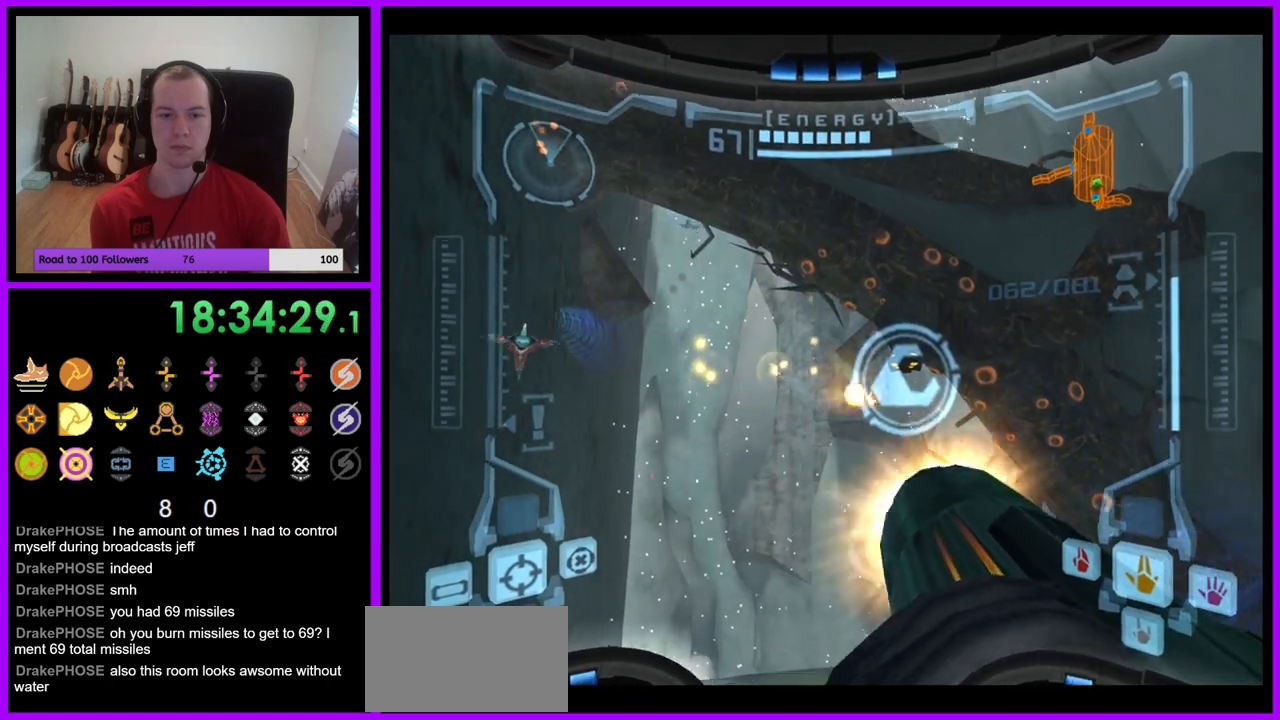
{"buttons": ["A", "R1"], "left_stick": "center", "right_stick": "center", "events": [[17, "A", "up"], [117, "A", "down"], [183, "A", "up"], [267, "A", "down"], [350, "A", "up"], [450, "A", "down"], [500, "left_stick", "center"]]}